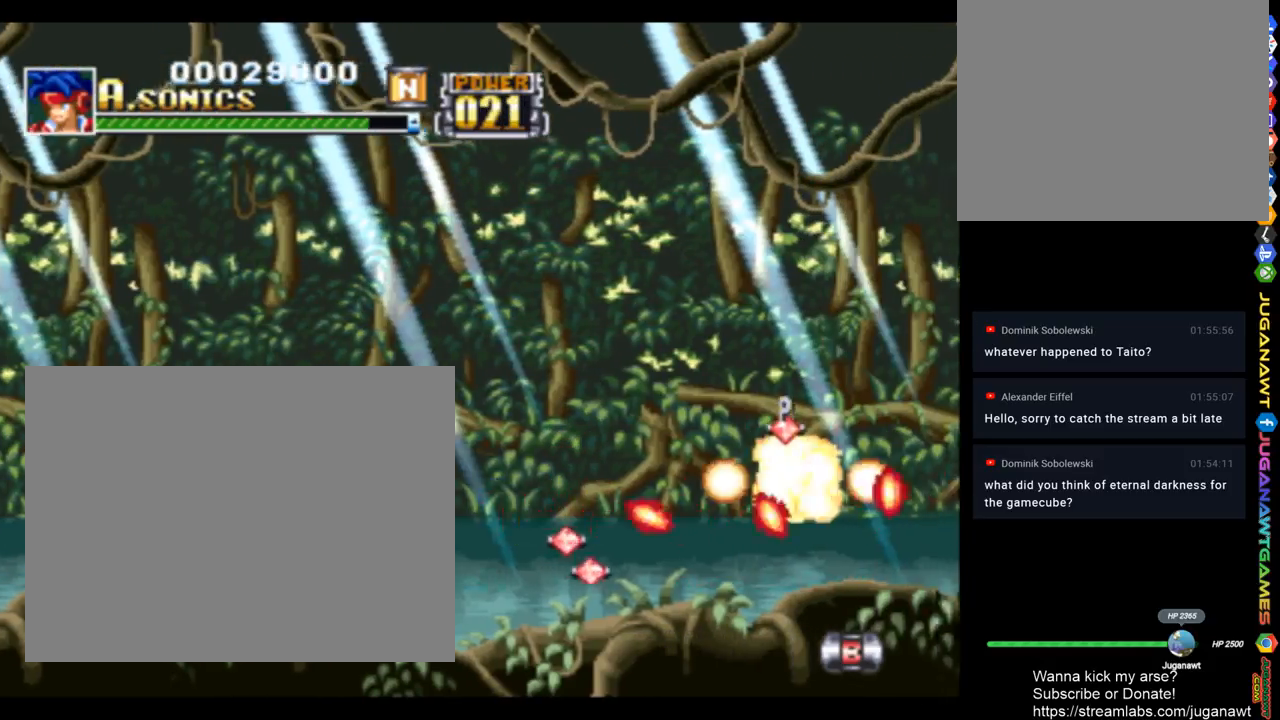
Gameplay with a controller (PlayStation layout); each line is a JSON object with the inputs held at the frame after it. "events" lists button and stick changes between this image and that frame as [ms after this image, input, new state], when the widget could be followed in between.
{"buttons": ["SQUARE", "DPAD_RIGHT"], "left_stick": "center", "right_stick": "center", "events": []}
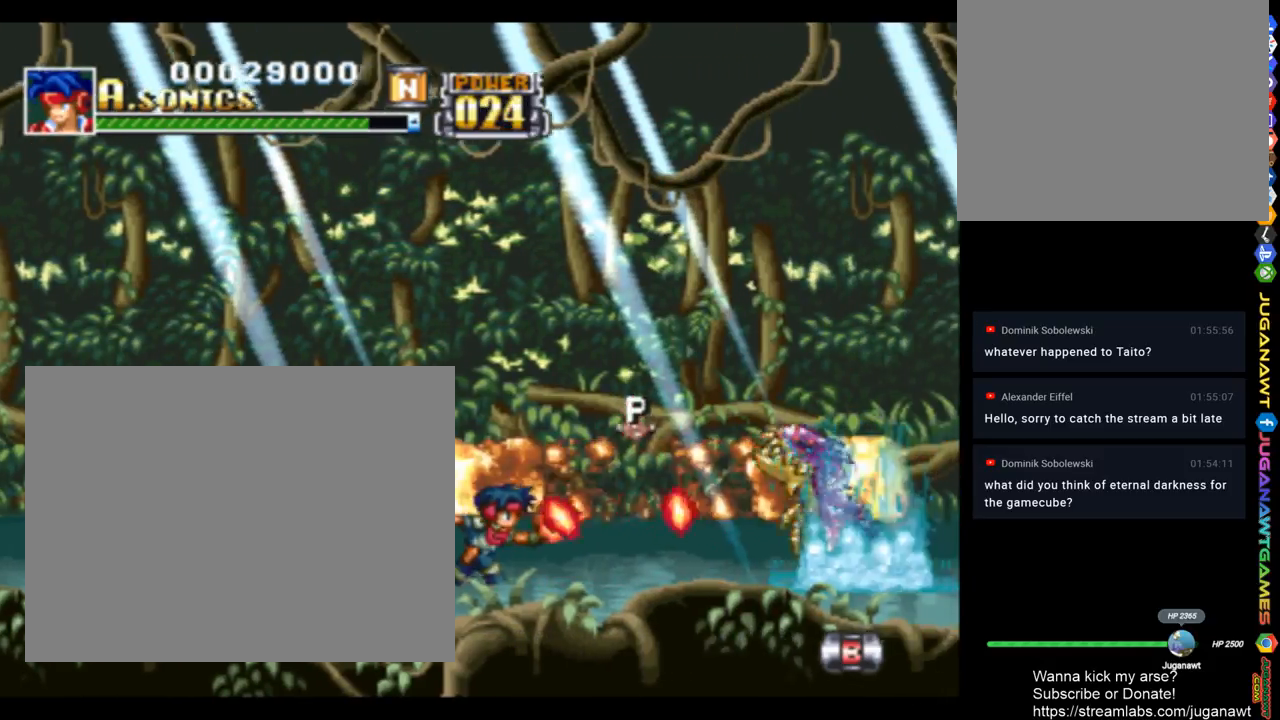
{"buttons": ["SQUARE", "DPAD_UP"], "left_stick": "center", "right_stick": "center", "events": [[417, "DPAD_UP", "down"], [450, "DPAD_RIGHT", "up"]]}
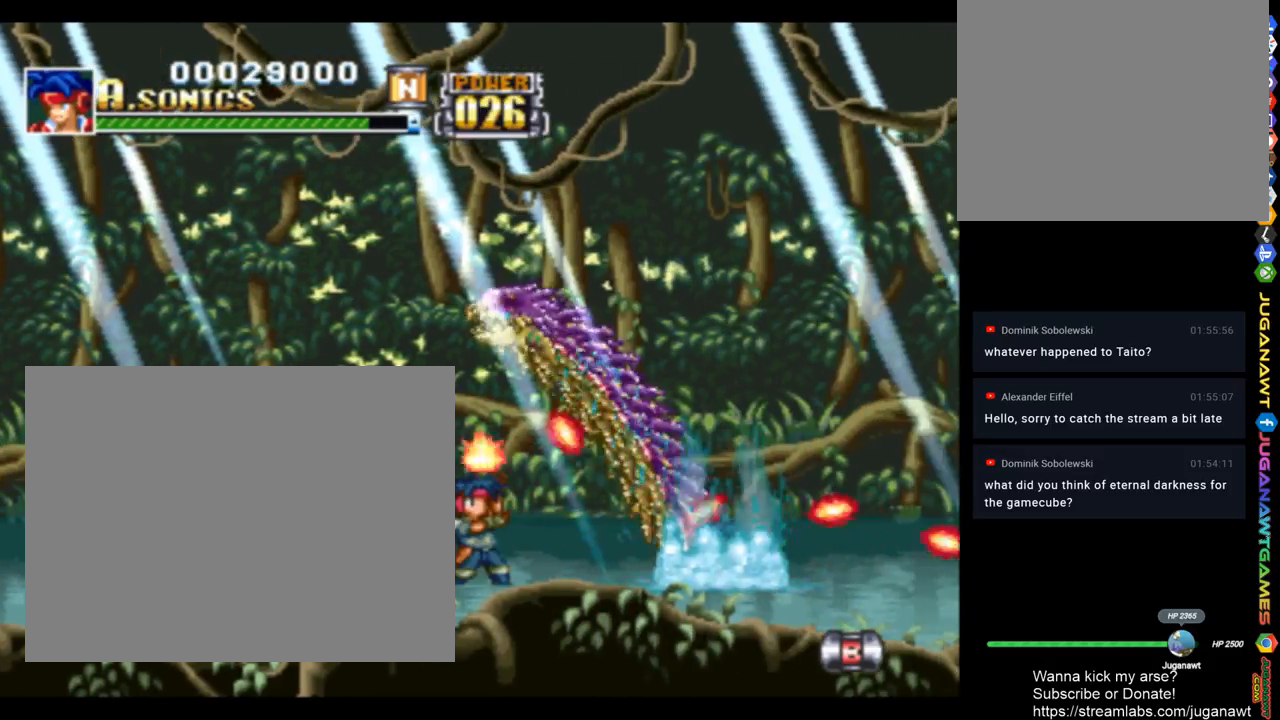
{"buttons": ["SQUARE", "DPAD_UP"], "left_stick": "center", "right_stick": "center", "events": [[150, "DPAD_LEFT", "down"], [350, "DPAD_LEFT", "up"]]}
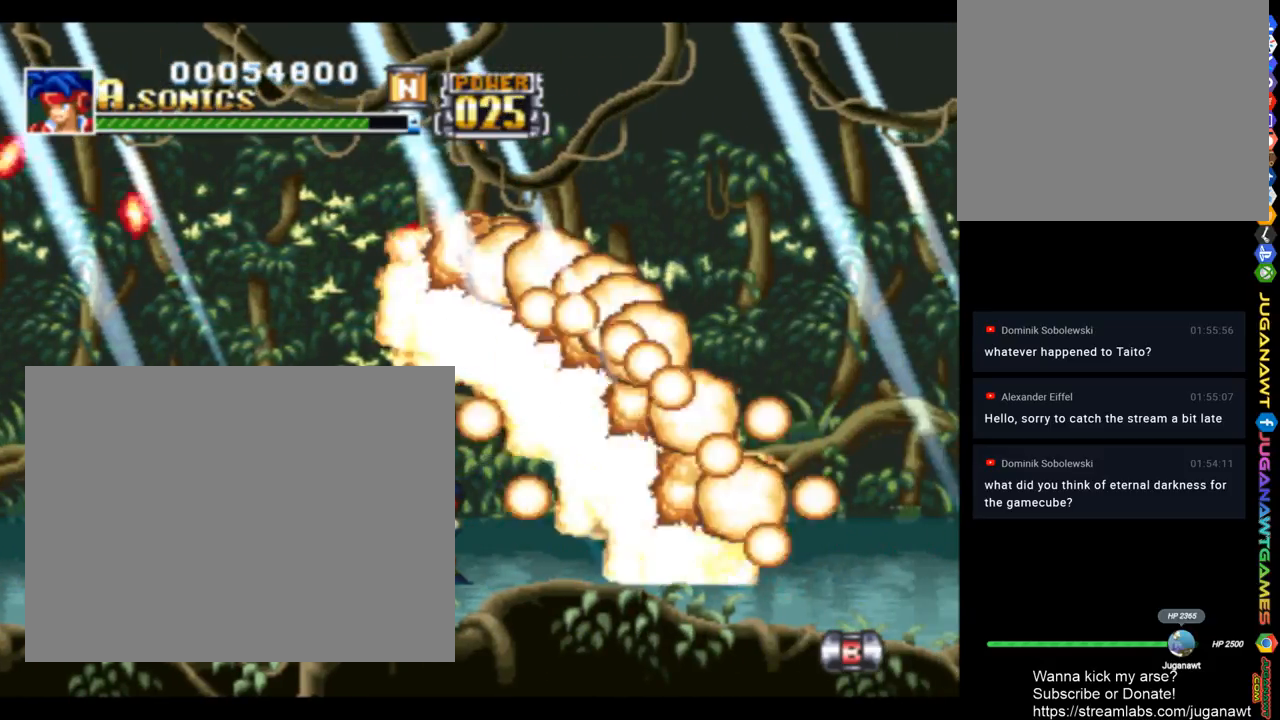
{"buttons": ["SQUARE"], "left_stick": "center", "right_stick": "center", "events": [[83, "DPAD_RIGHT", "down"], [283, "DPAD_RIGHT", "up"], [317, "DPAD_UP", "up"]]}
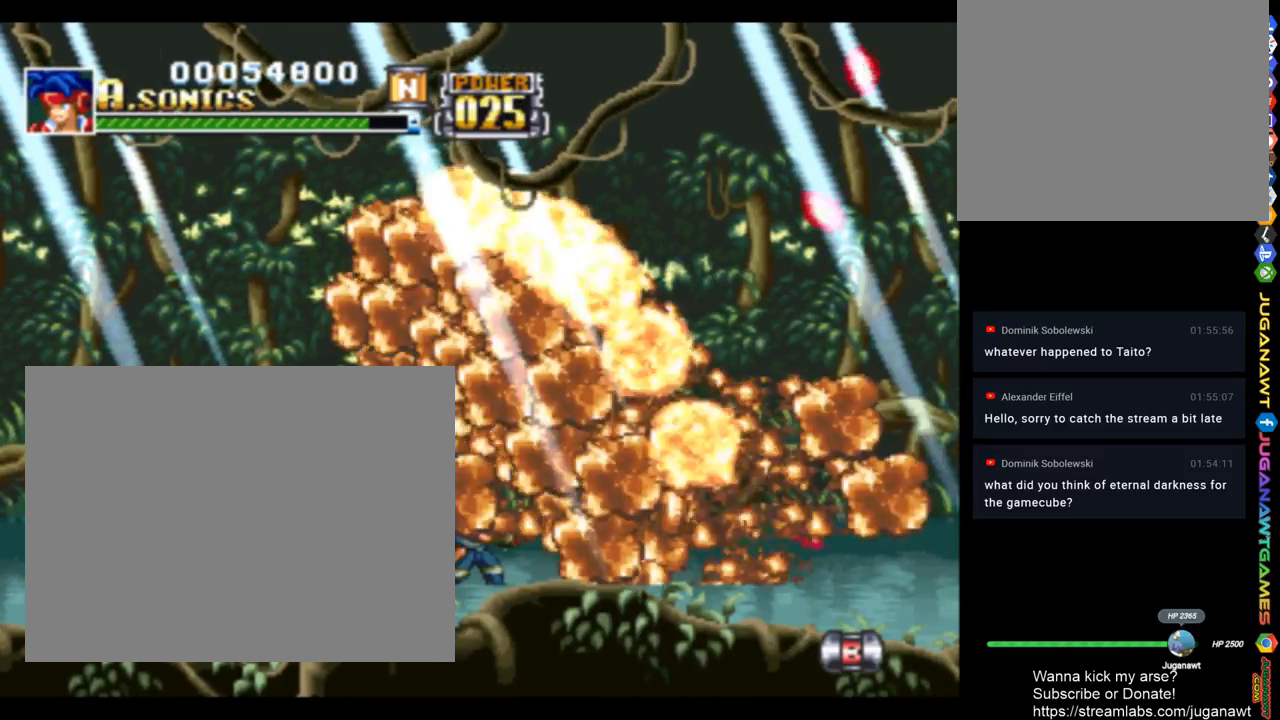
{"buttons": ["SQUARE", "DPAD_UP", "DPAD_RIGHT"], "left_stick": "center", "right_stick": "center", "events": [[417, "DPAD_RIGHT", "down"], [450, "DPAD_UP", "down"]]}
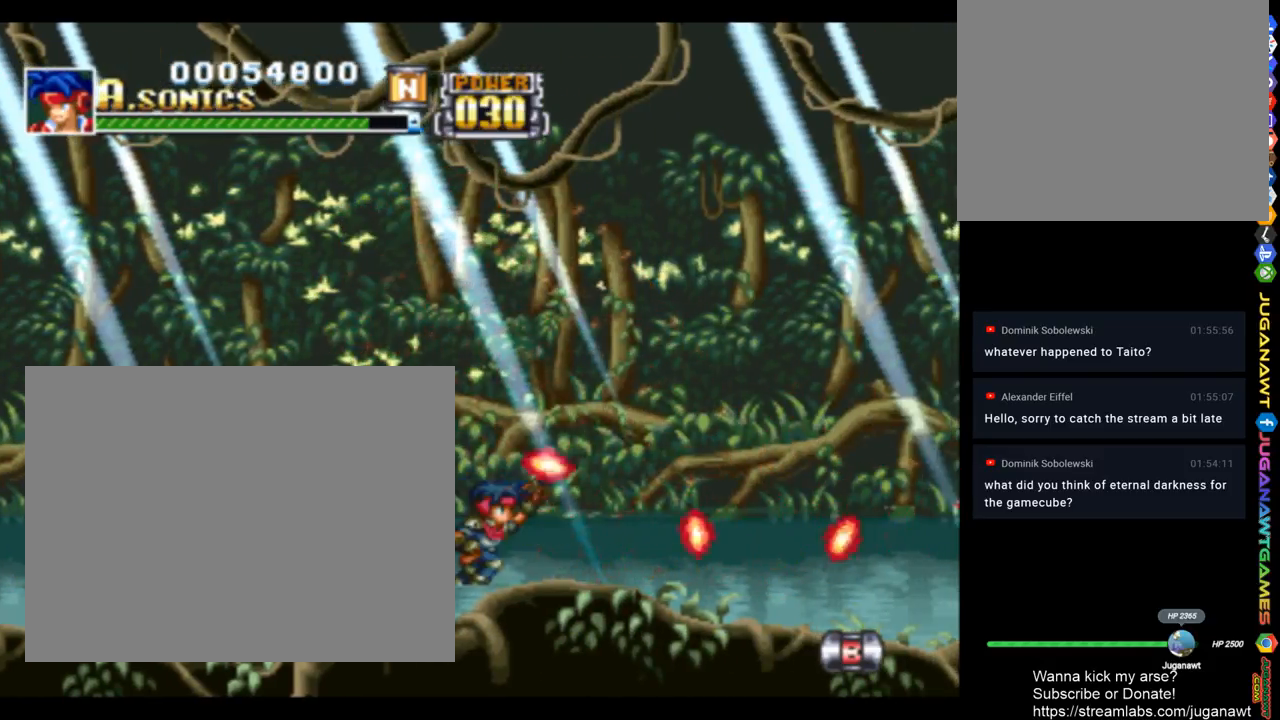
{"buttons": ["SQUARE", "DPAD_UP", "DPAD_RIGHT"], "left_stick": "center", "right_stick": "center", "events": []}
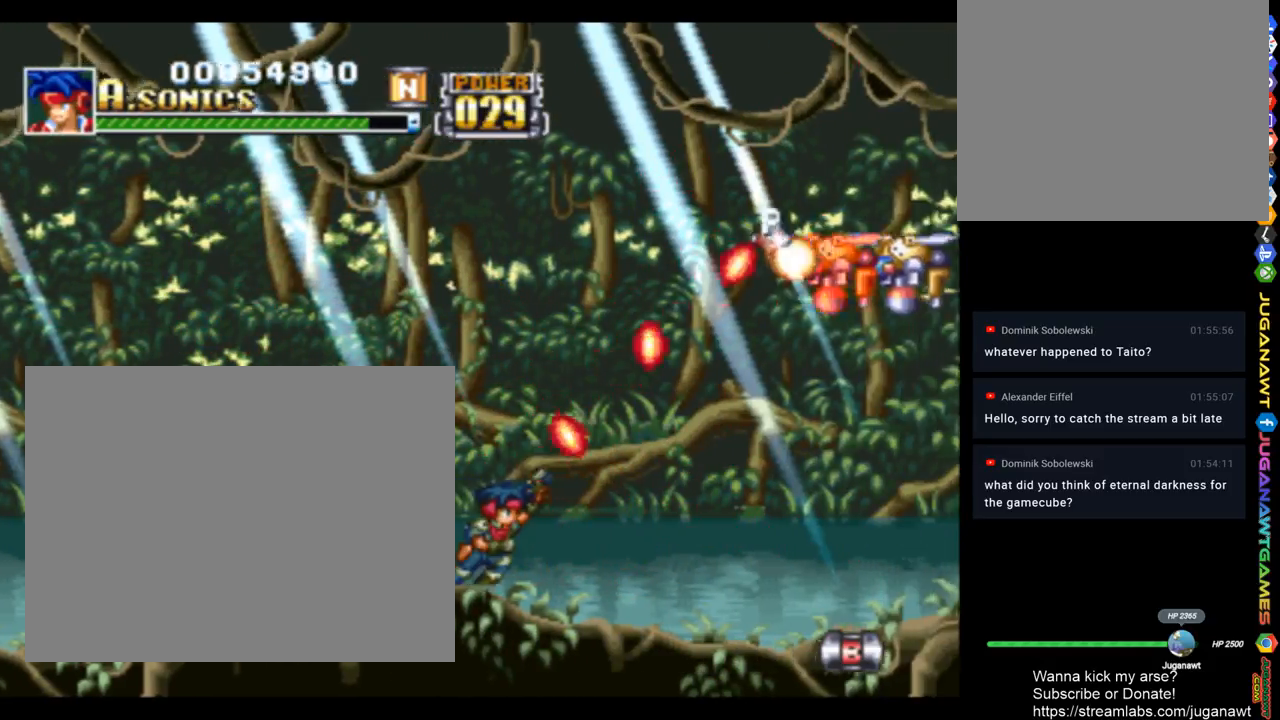
{"buttons": ["SQUARE", "DPAD_UP", "DPAD_RIGHT"], "left_stick": "center", "right_stick": "center", "events": []}
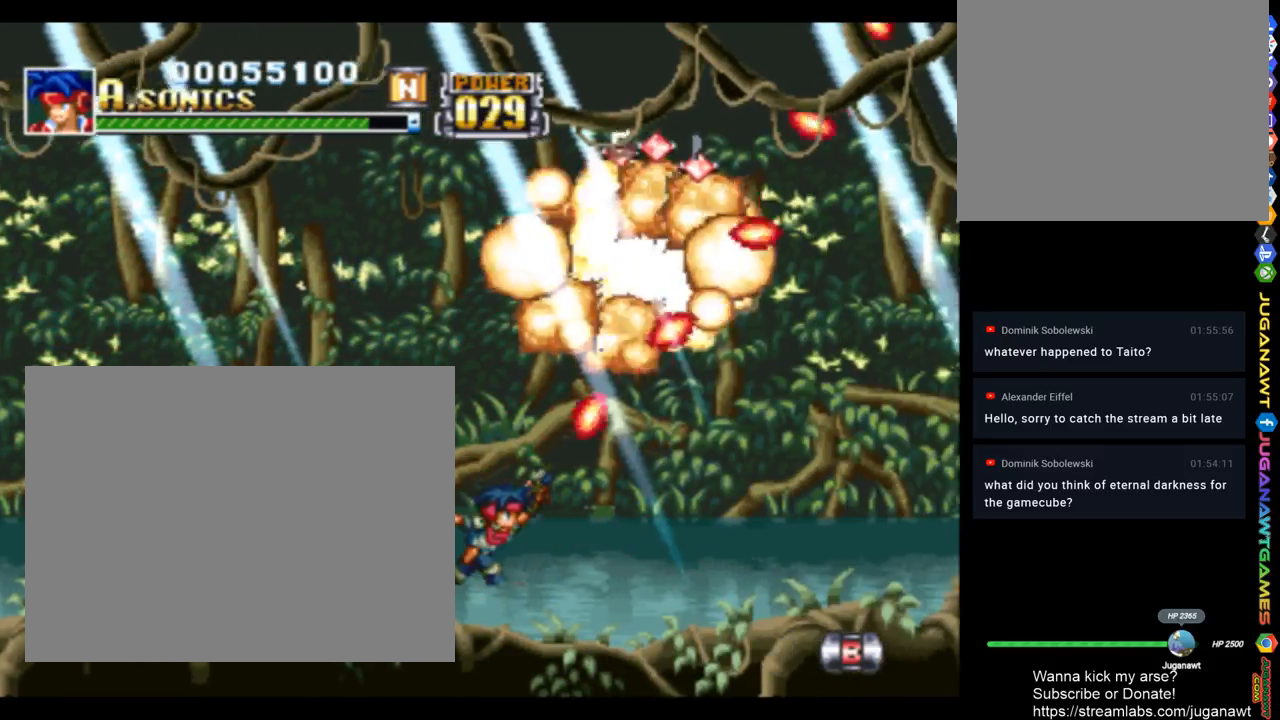
{"buttons": ["CROSS", "SQUARE", "DPAD_UP", "DPAD_RIGHT"], "left_stick": "center", "right_stick": "center", "events": [[250, "CROSS", "down"]]}
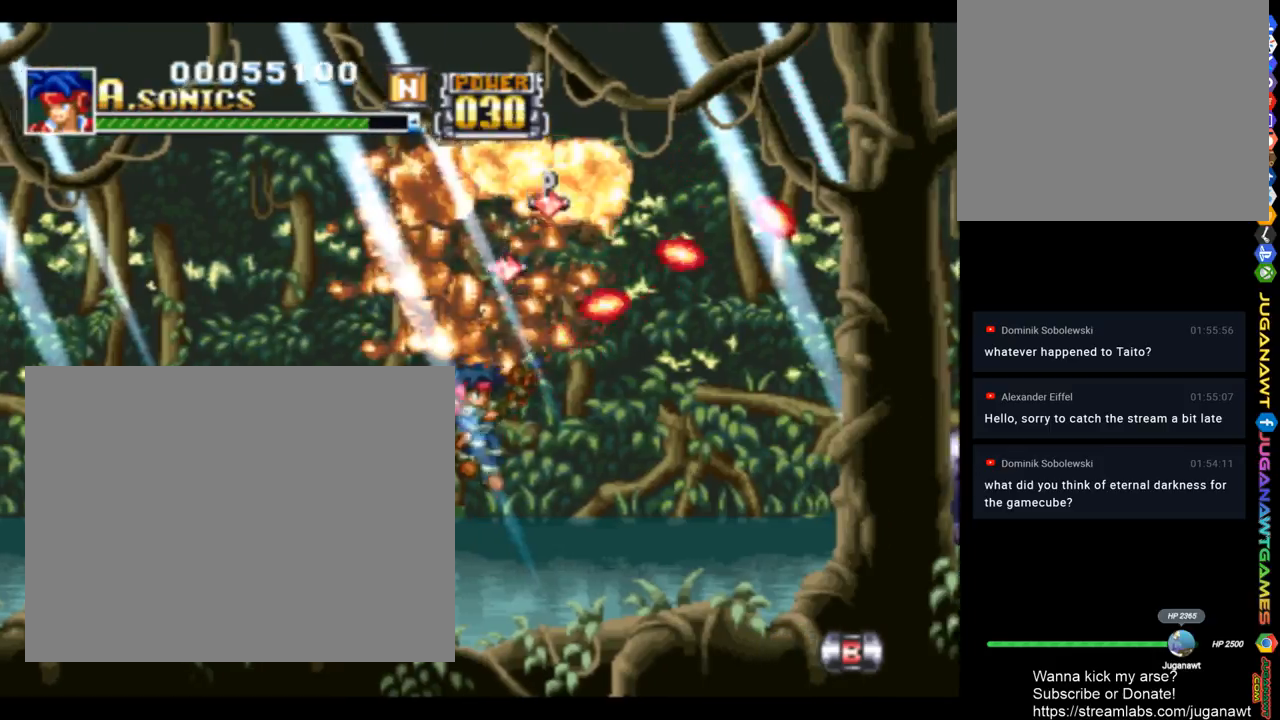
{"buttons": ["SQUARE", "DPAD_RIGHT"], "left_stick": "center", "right_stick": "center", "events": [[50, "DPAD_RIGHT", "up"], [150, "DPAD_RIGHT", "down"], [283, "CROSS", "up"], [350, "DPAD_UP", "up"]]}
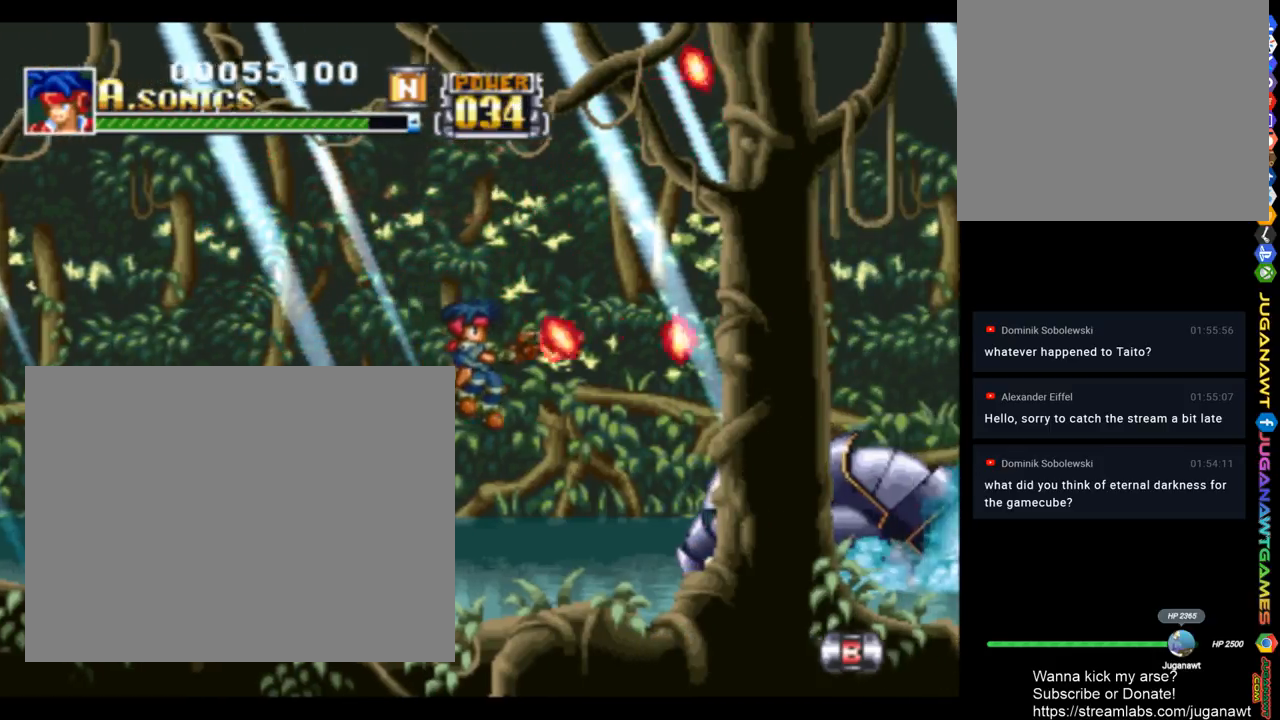
{"buttons": ["SQUARE"], "left_stick": "center", "right_stick": "center", "events": [[17, "DPAD_RIGHT", "up"]]}
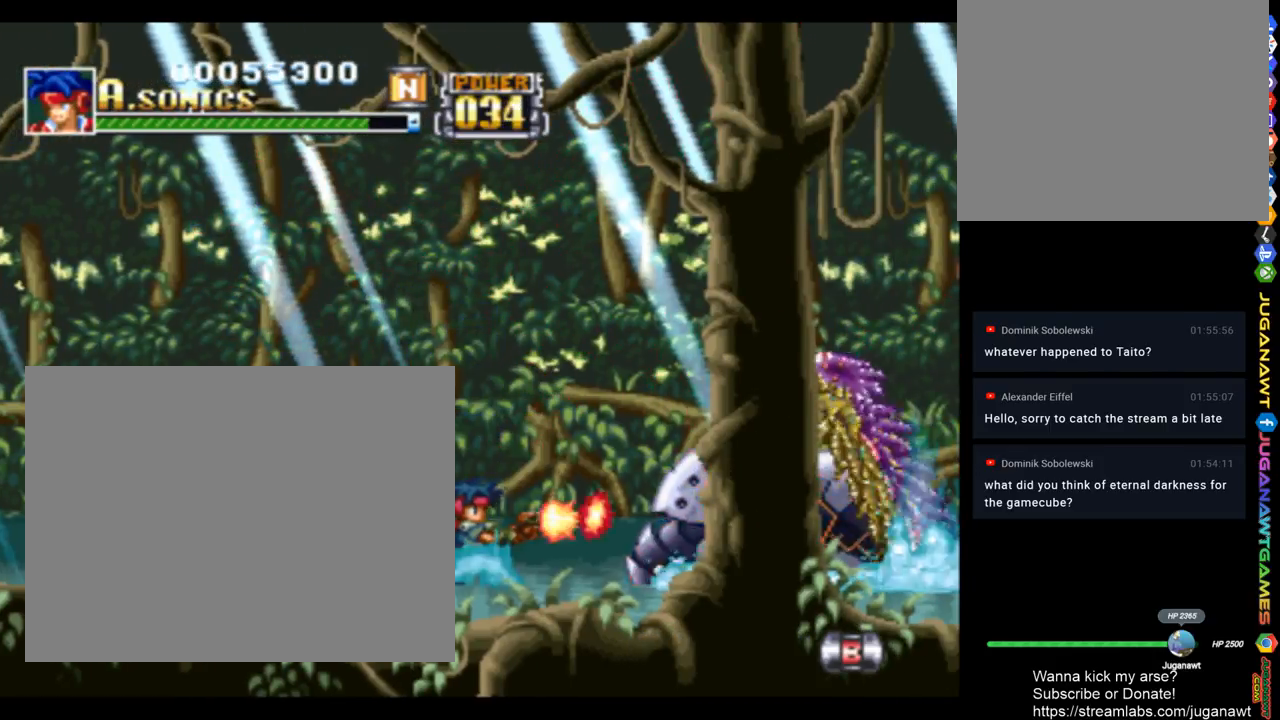
{"buttons": ["SQUARE", "DPAD_UP"], "left_stick": "center", "right_stick": "center", "events": [[483, "DPAD_UP", "down"]]}
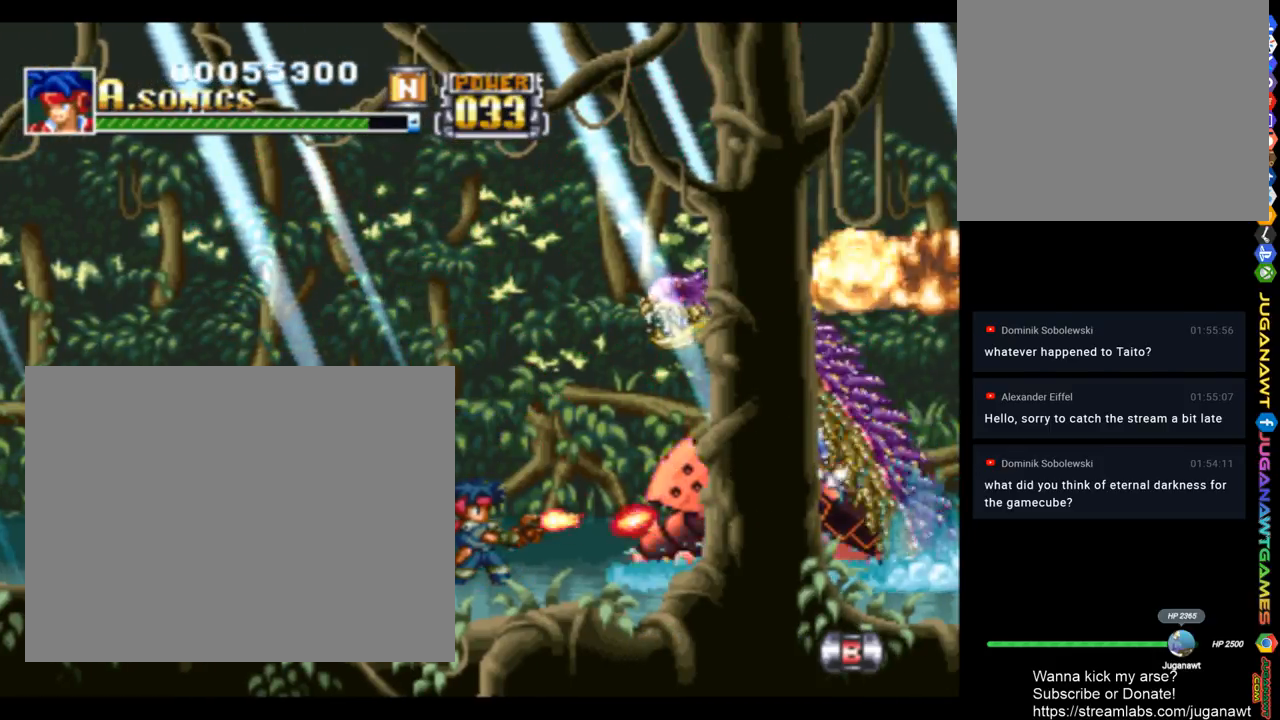
{"buttons": ["SQUARE", "DPAD_UP"], "left_stick": "center", "right_stick": "center", "events": []}
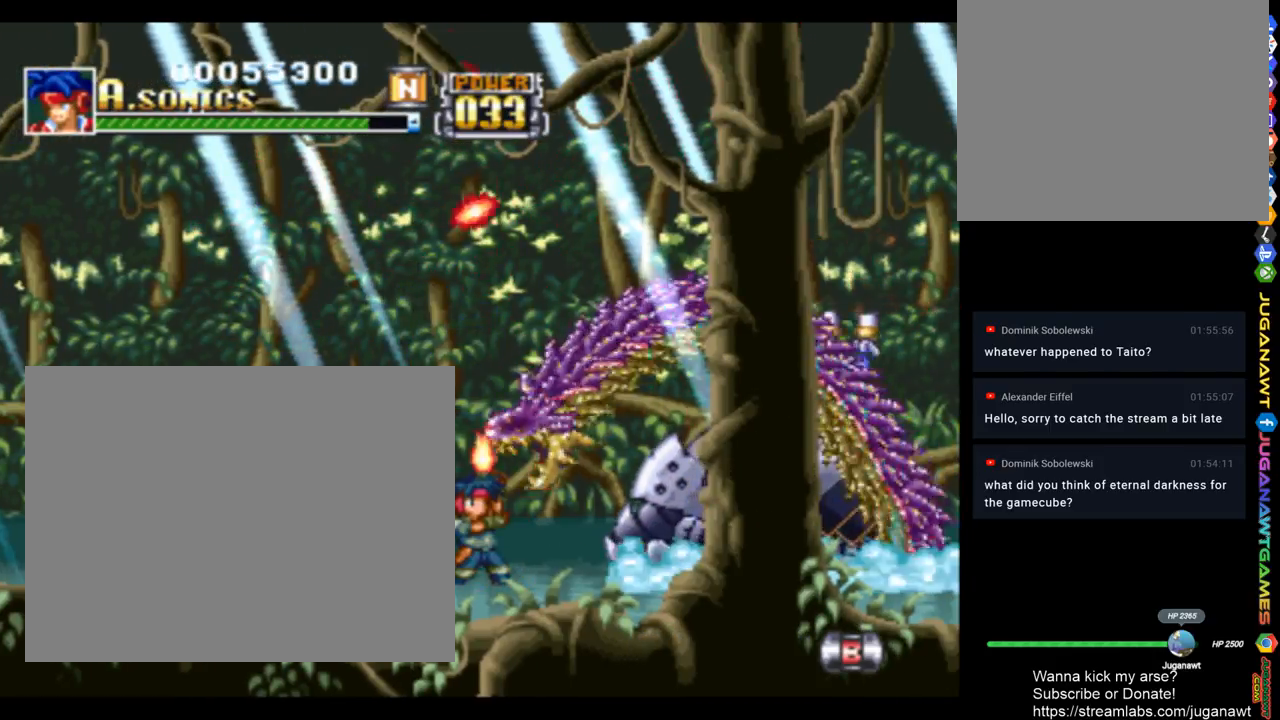
{"buttons": ["SQUARE", "DPAD_RIGHT"], "left_stick": "center", "right_stick": "center", "events": [[83, "DPAD_LEFT", "down"], [117, "DPAD_UP", "up"], [450, "DPAD_LEFT", "up"], [483, "DPAD_RIGHT", "down"]]}
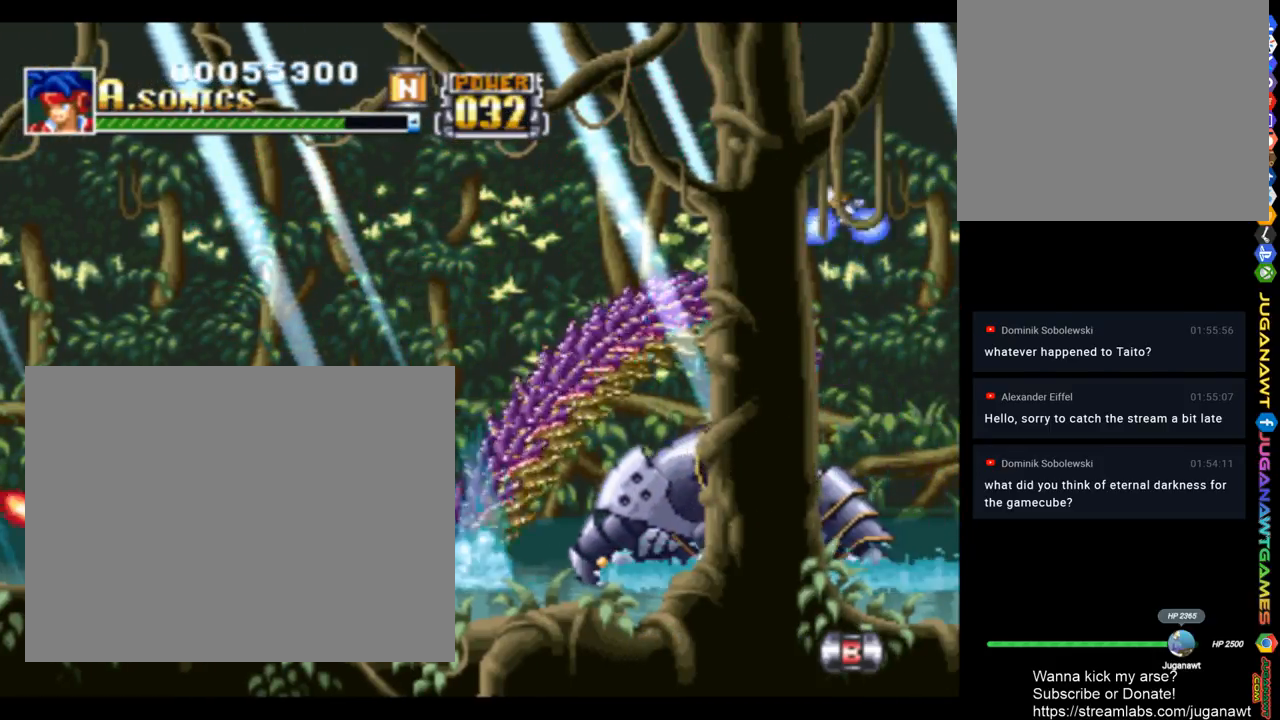
{"buttons": ["SQUARE"], "left_stick": "center", "right_stick": "center", "events": [[150, "DPAD_RIGHT", "up"]]}
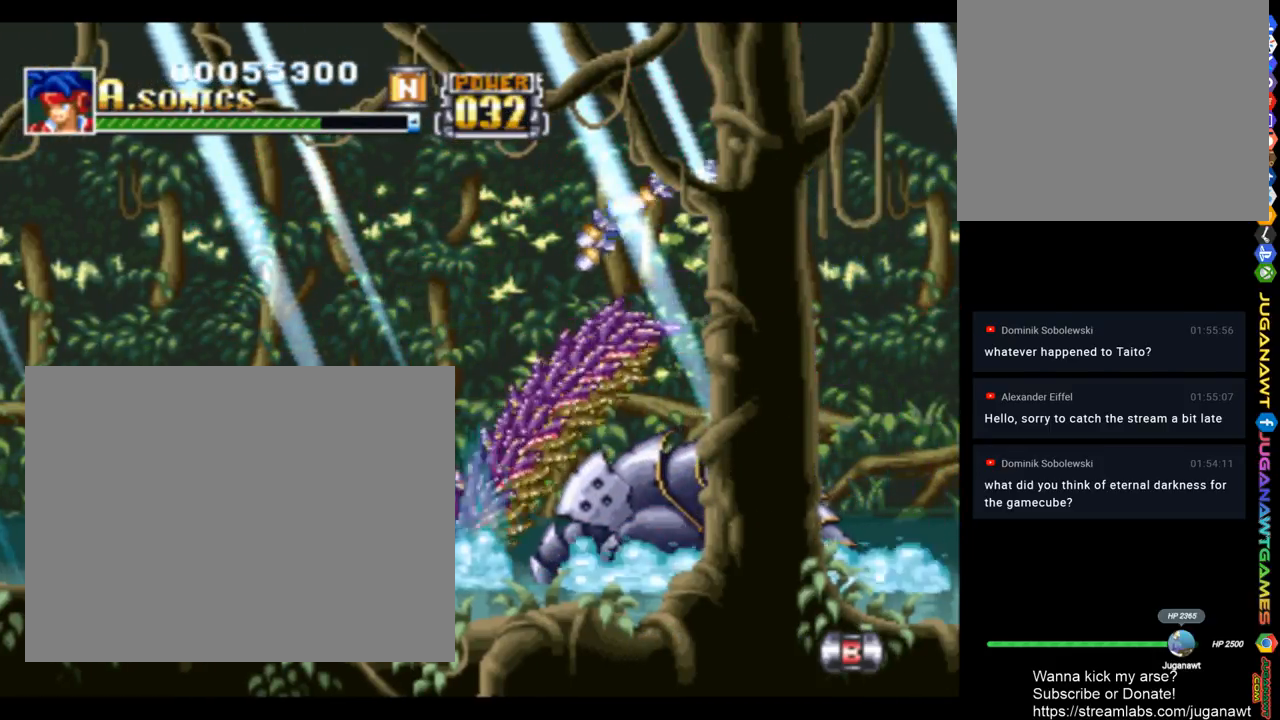
{"buttons": ["SQUARE"], "left_stick": "center", "right_stick": "center", "events": []}
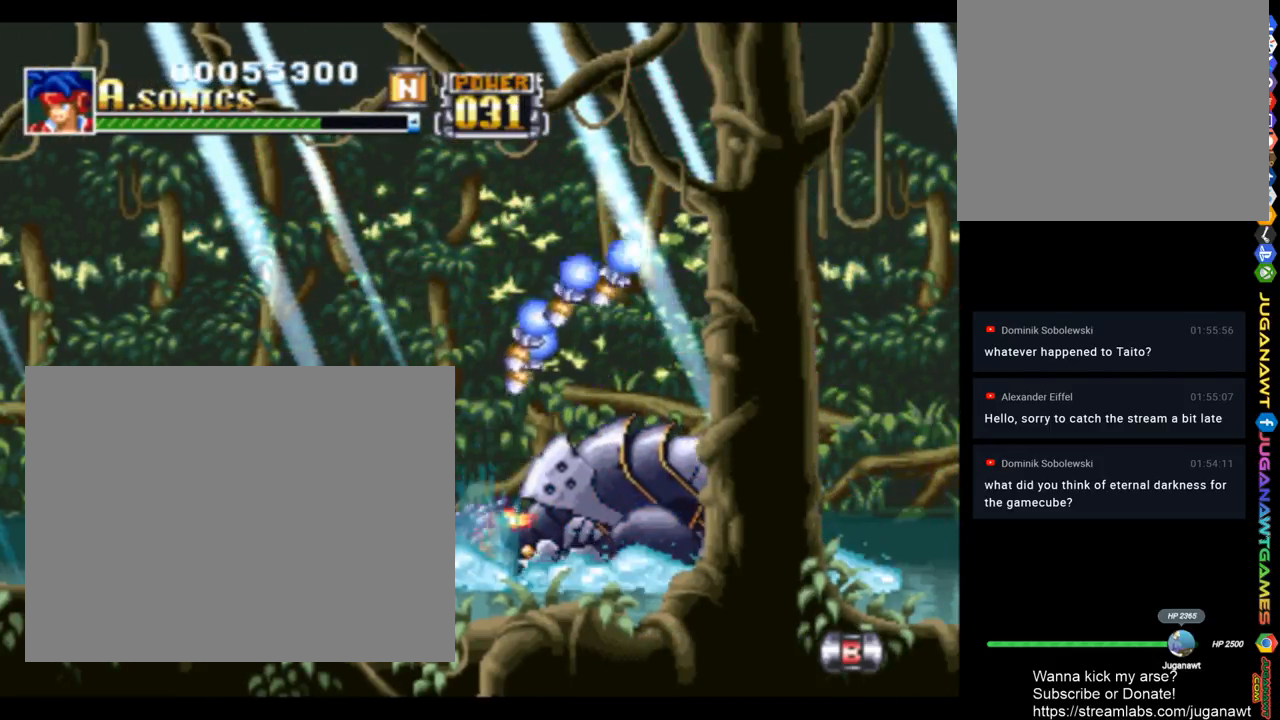
{"buttons": ["SQUARE"], "left_stick": "center", "right_stick": "center", "events": []}
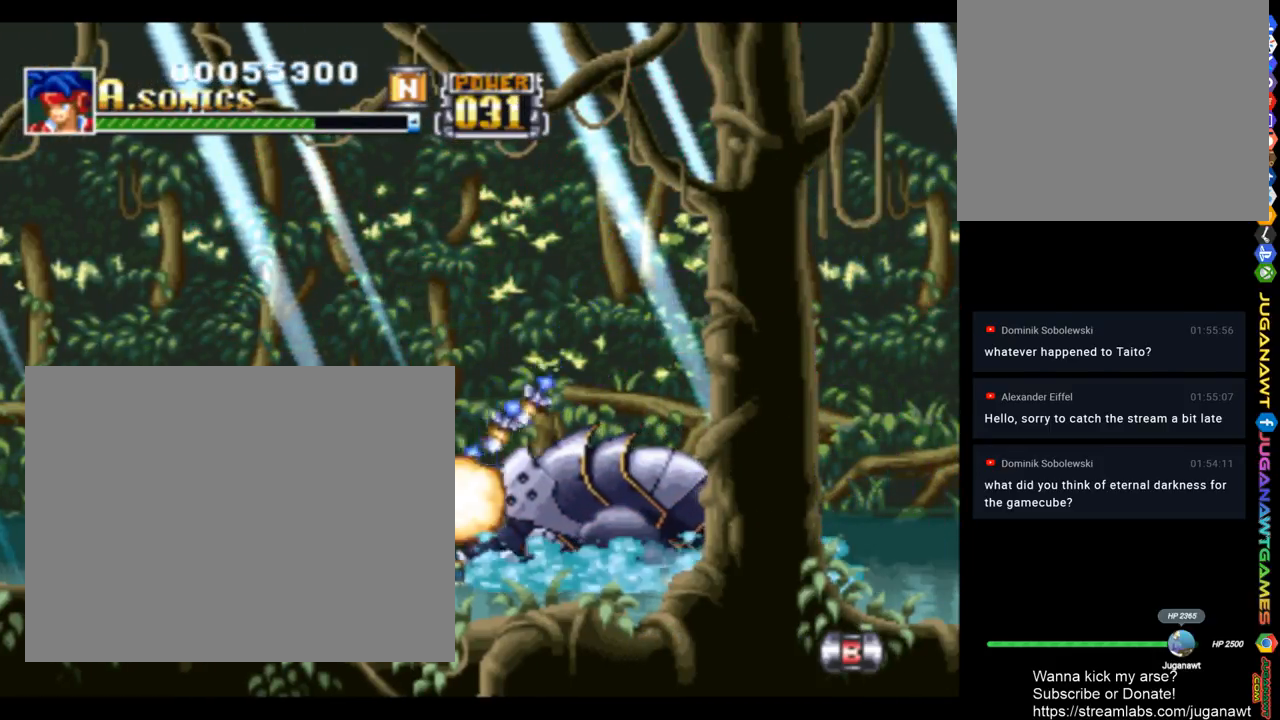
{"buttons": ["SQUARE"], "left_stick": "center", "right_stick": "center", "events": []}
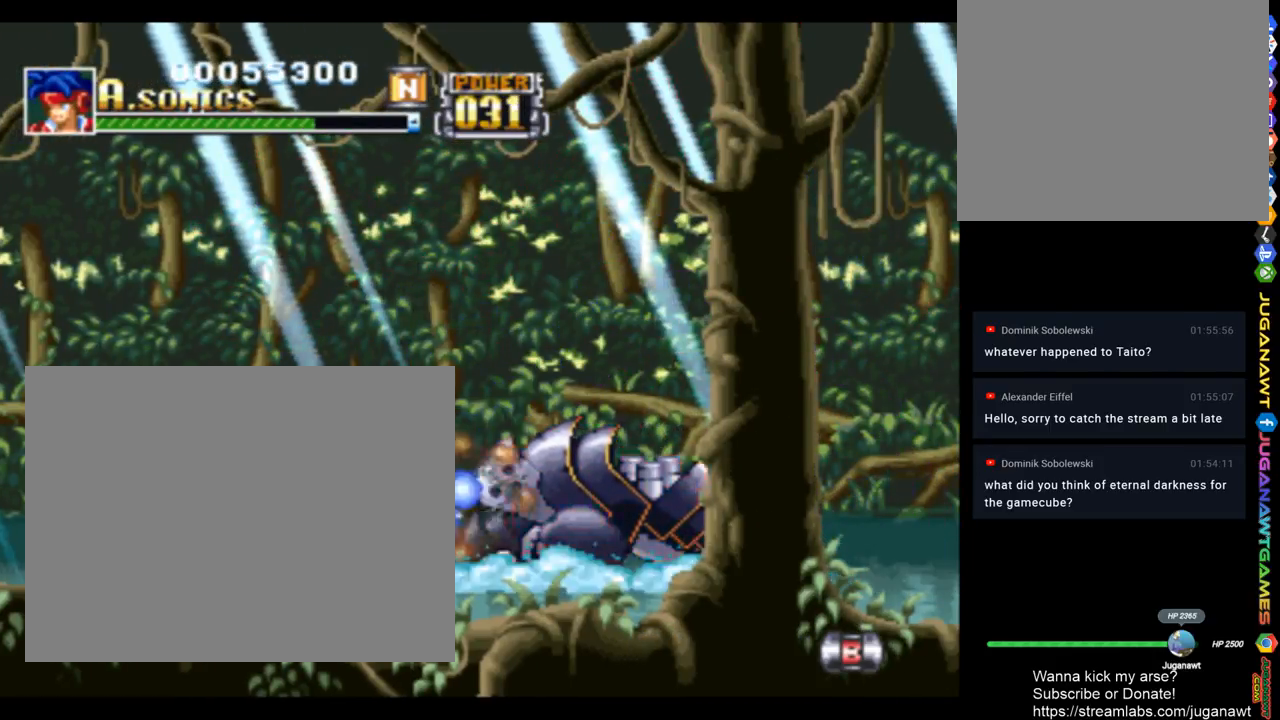
{"buttons": ["SQUARE"], "left_stick": "center", "right_stick": "center", "events": [[17, "DPAD_LEFT", "down"], [483, "DPAD_LEFT", "up"]]}
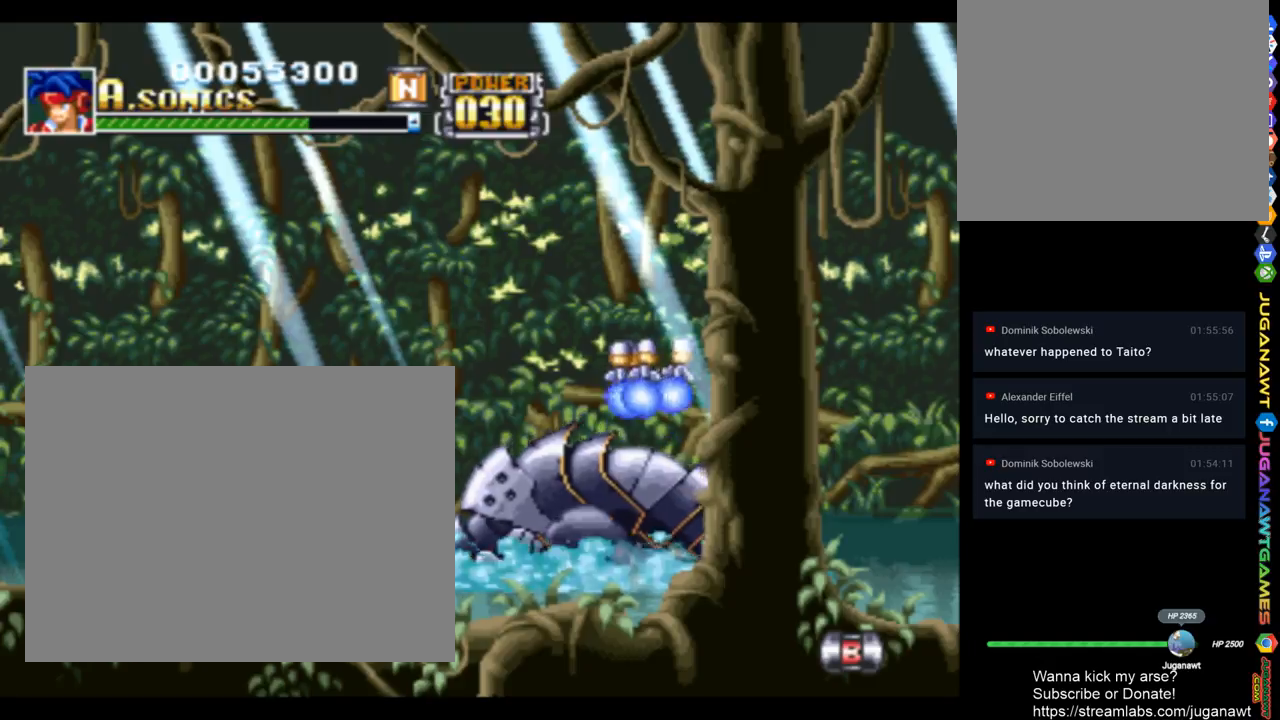
{"buttons": ["SQUARE", "DPAD_LEFT"], "left_stick": "center", "right_stick": "center", "events": [[17, "DPAD_RIGHT", "down"], [217, "DPAD_RIGHT", "up"], [383, "DPAD_LEFT", "down"]]}
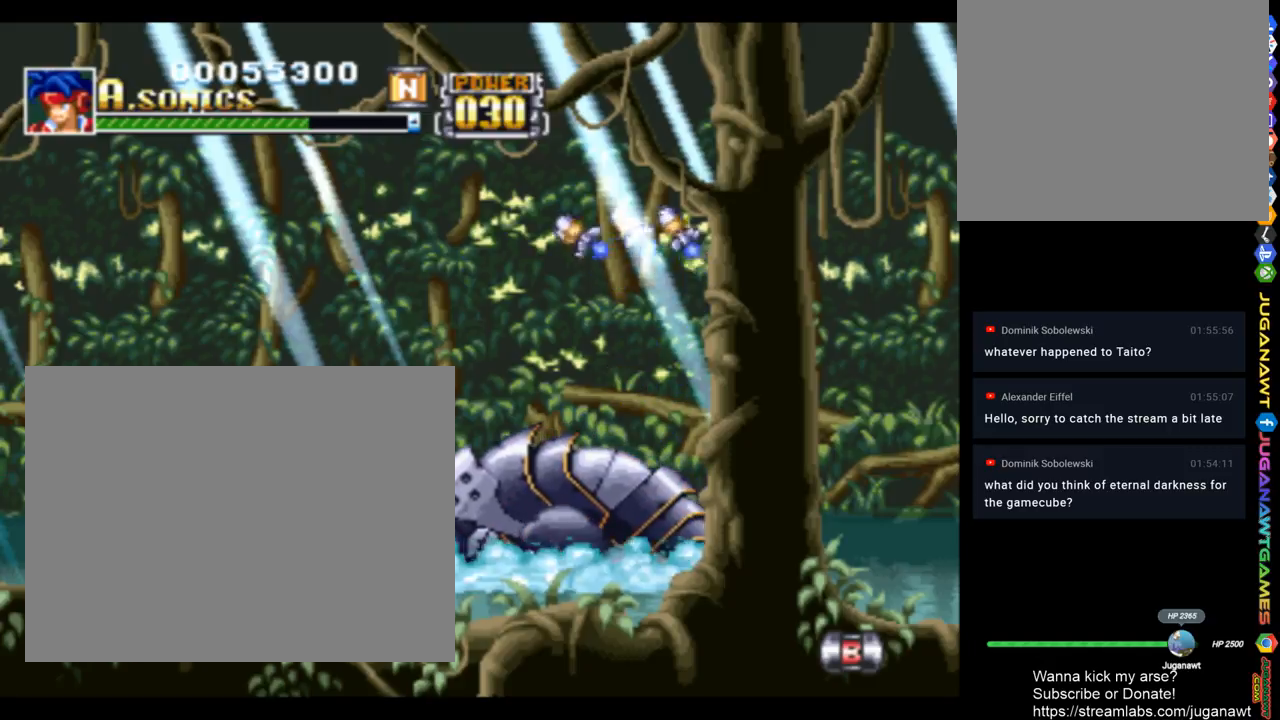
{"buttons": ["SQUARE", "DPAD_LEFT"], "left_stick": "center", "right_stick": "center", "events": []}
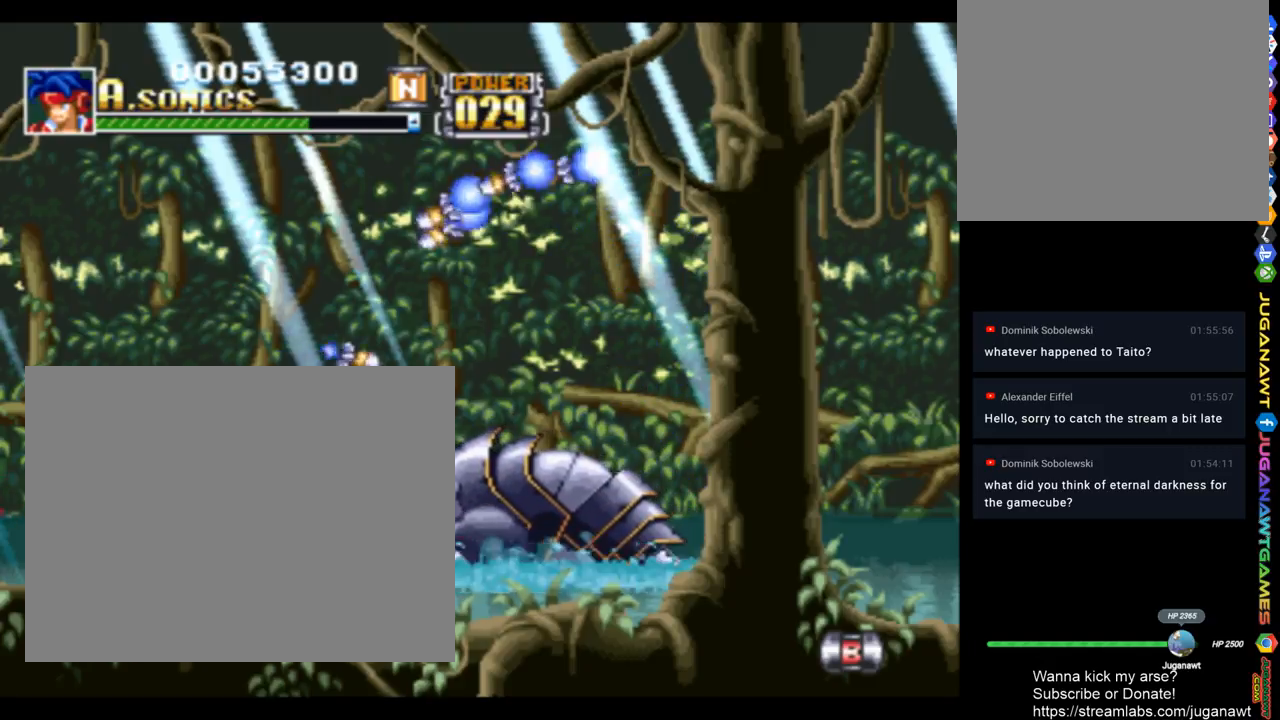
{"buttons": ["SQUARE", "DPAD_RIGHT"], "left_stick": "center", "right_stick": "center", "events": [[417, "DPAD_LEFT", "up"], [450, "DPAD_RIGHT", "down"]]}
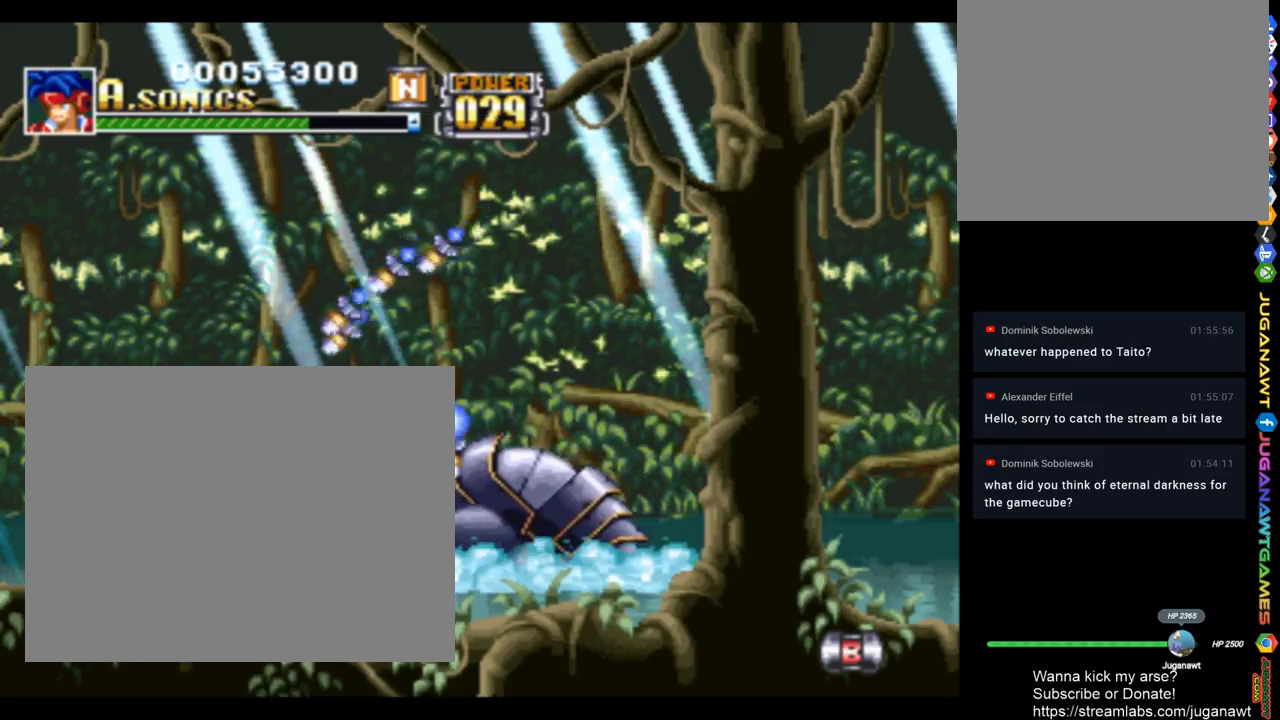
{"buttons": ["SQUARE", "DPAD_LEFT"], "left_stick": "center", "right_stick": "center", "events": [[50, "DPAD_RIGHT", "up"], [283, "DPAD_LEFT", "down"]]}
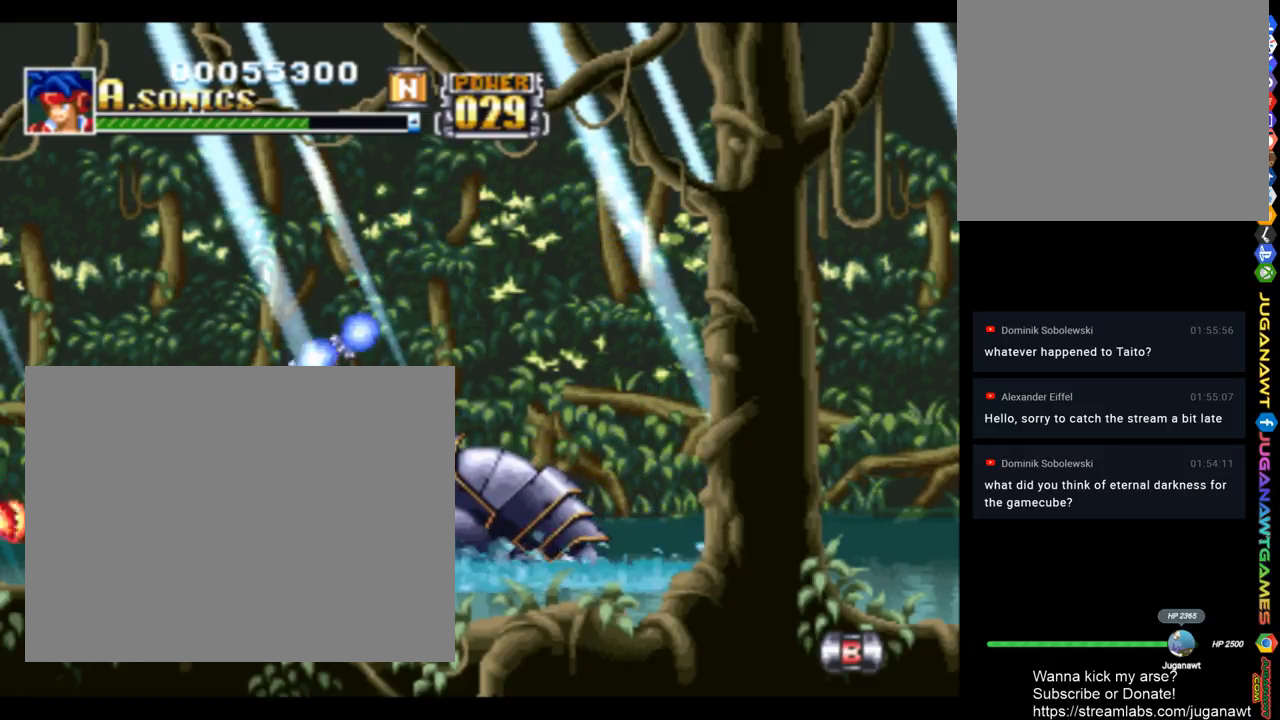
{"buttons": ["SQUARE"], "left_stick": "center", "right_stick": "center", "events": [[117, "DPAD_LEFT", "up"], [150, "DPAD_RIGHT", "down"], [217, "DPAD_RIGHT", "up"]]}
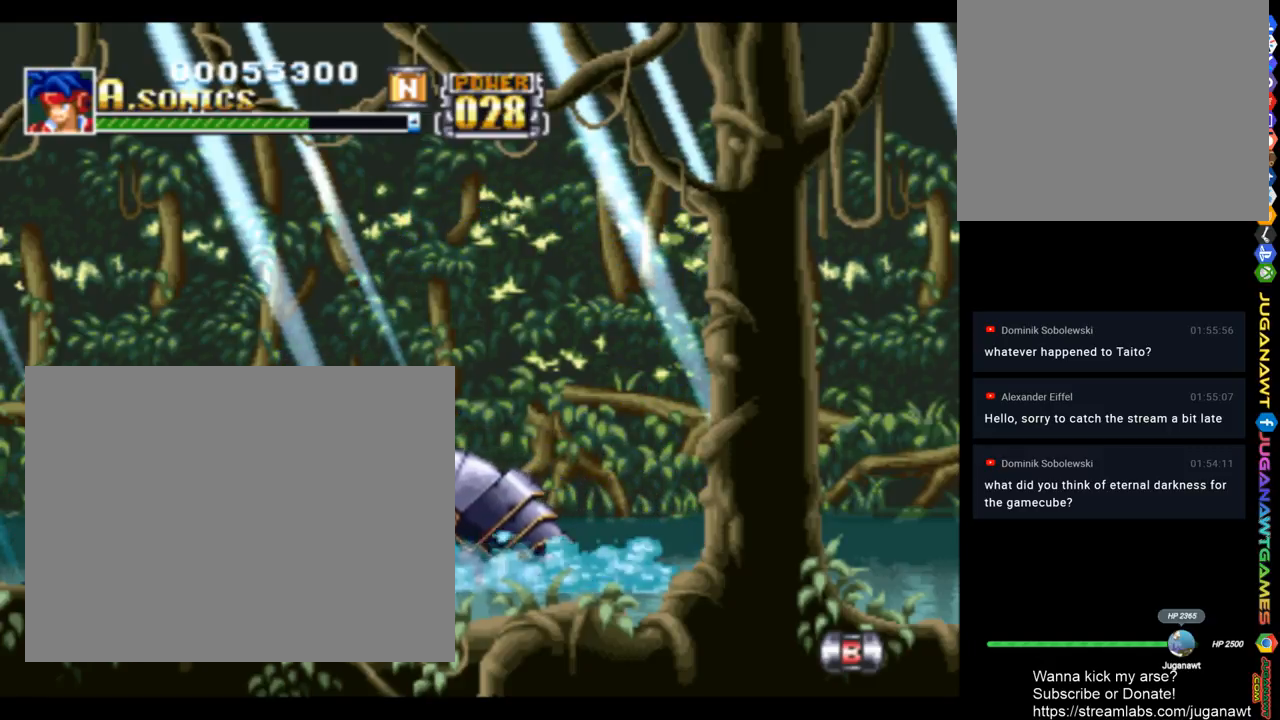
{"buttons": ["CROSS", "SQUARE", "DPAD_RIGHT"], "left_stick": "center", "right_stick": "center", "events": [[283, "CROSS", "down"], [450, "DPAD_RIGHT", "down"]]}
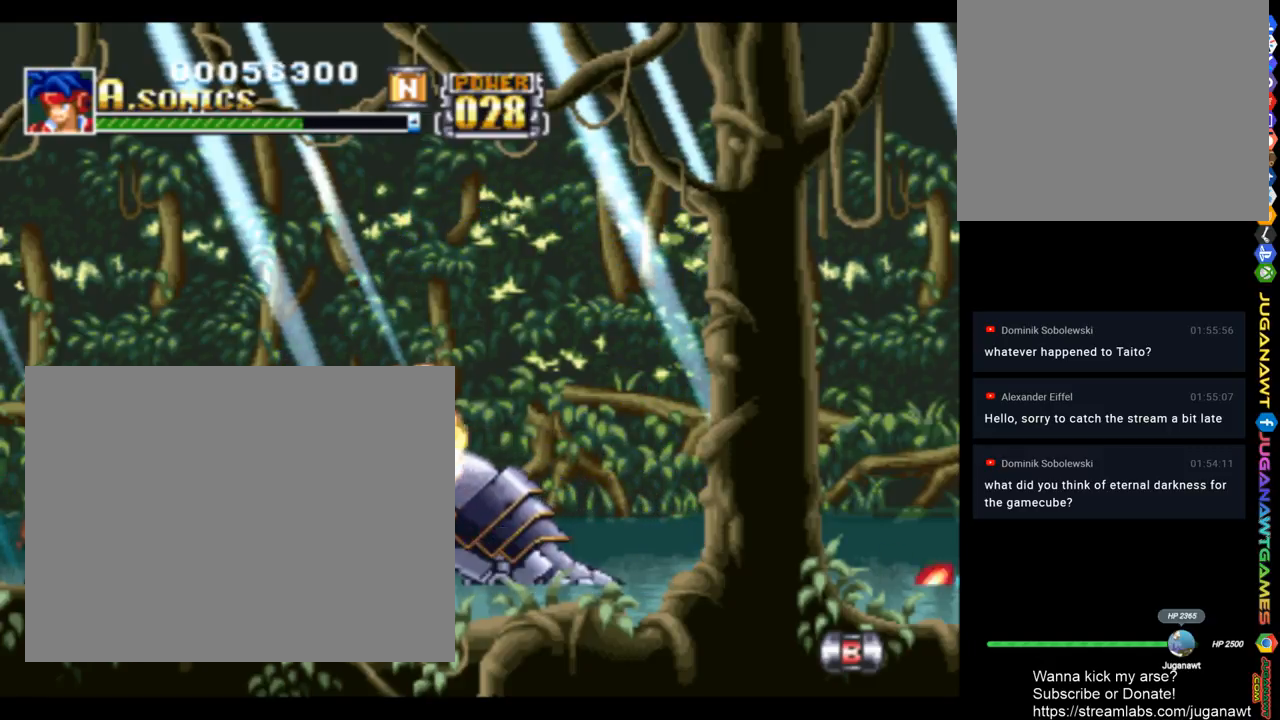
{"buttons": ["CROSS", "SQUARE", "DPAD_RIGHT"], "left_stick": "center", "right_stick": "center", "events": [[83, "CROSS", "up"], [350, "CROSS", "down"]]}
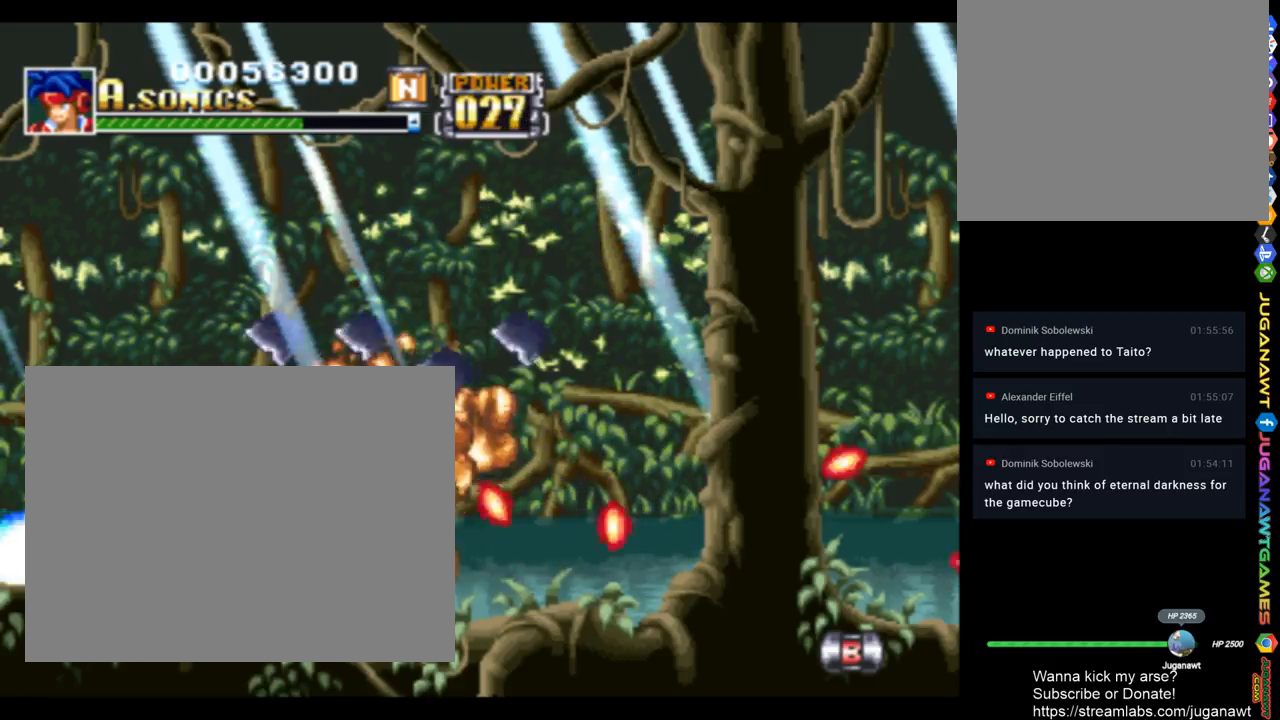
{"buttons": ["SQUARE", "DPAD_RIGHT"], "left_stick": "center", "right_stick": "center", "events": [[50, "CROSS", "up"]]}
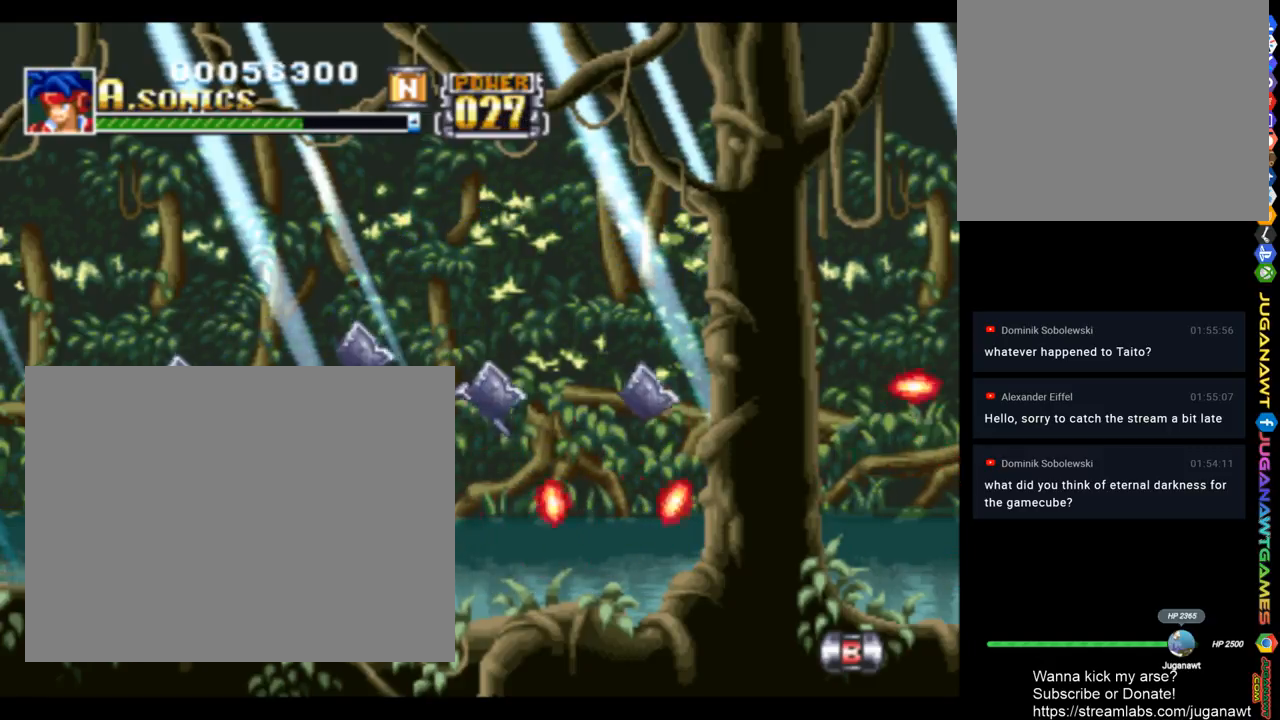
{"buttons": ["SQUARE", "DPAD_UP", "DPAD_RIGHT"], "left_stick": "center", "right_stick": "center", "events": [[317, "DPAD_UP", "down"]]}
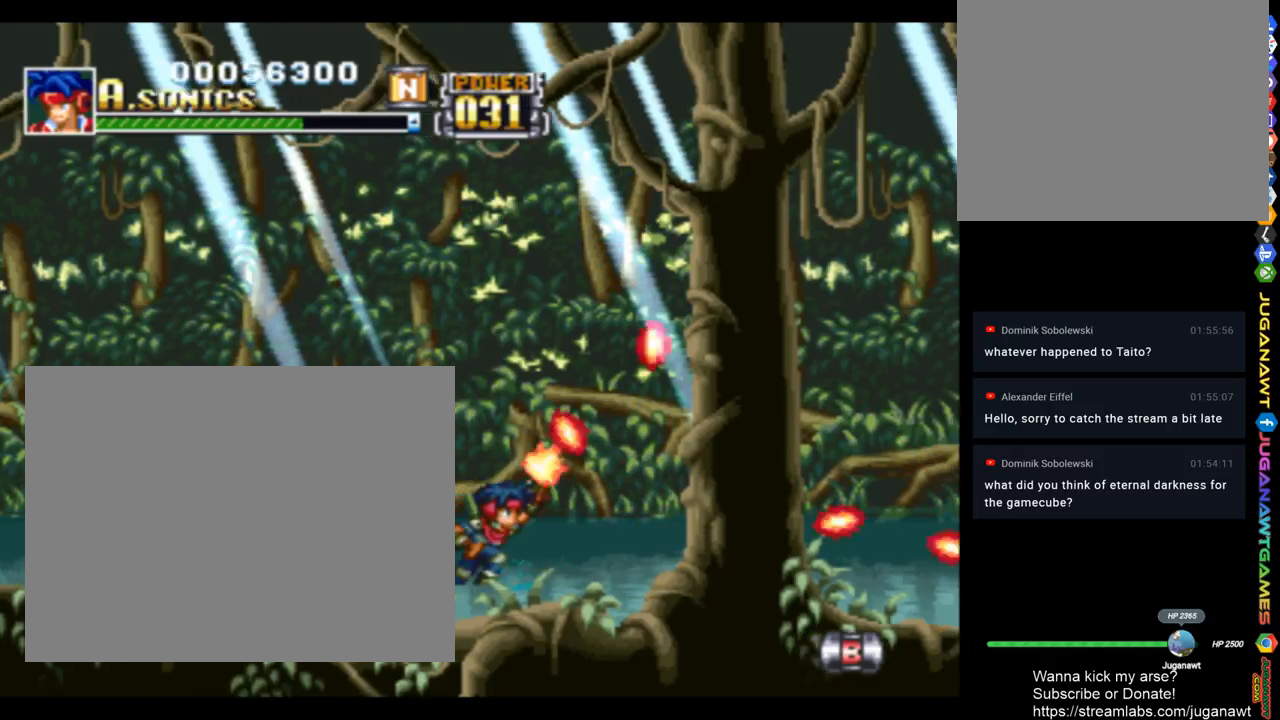
{"buttons": ["SQUARE", "DPAD_UP", "DPAD_RIGHT"], "left_stick": "center", "right_stick": "center", "events": [[117, "DPAD_UP", "up"], [450, "DPAD_UP", "down"]]}
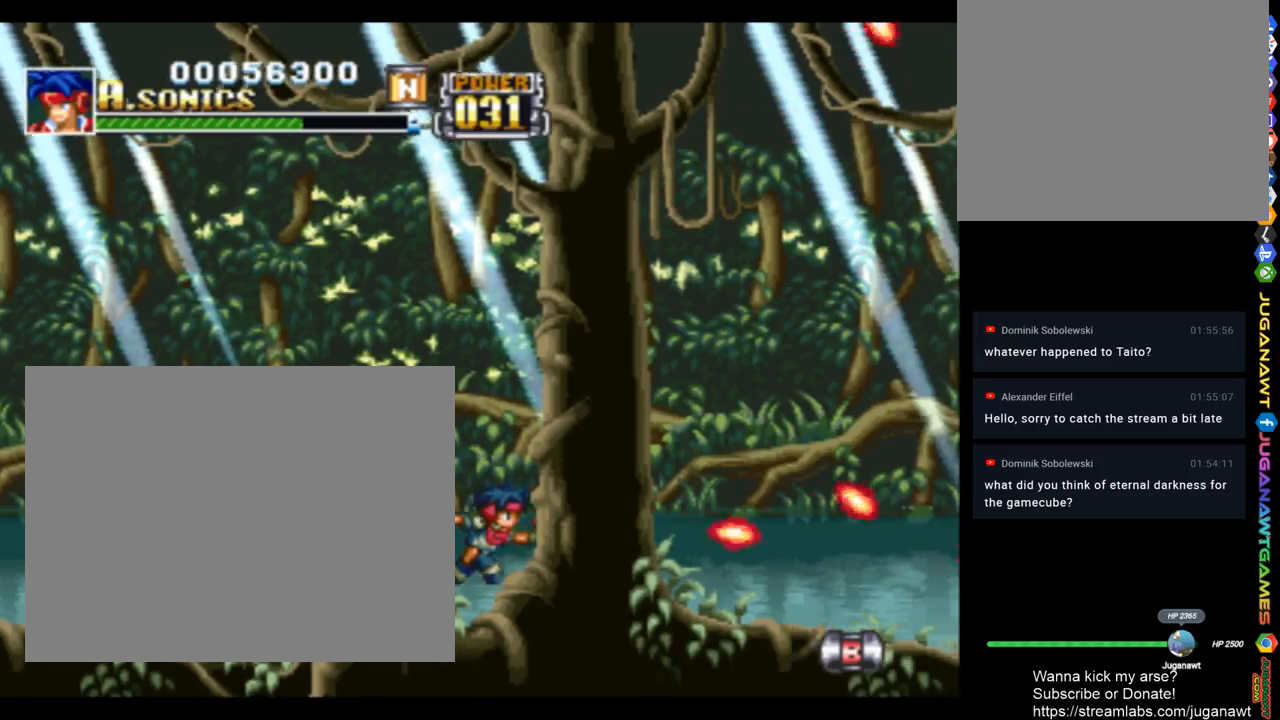
{"buttons": ["SQUARE", "DPAD_UP", "DPAD_RIGHT"], "left_stick": "center", "right_stick": "center", "events": []}
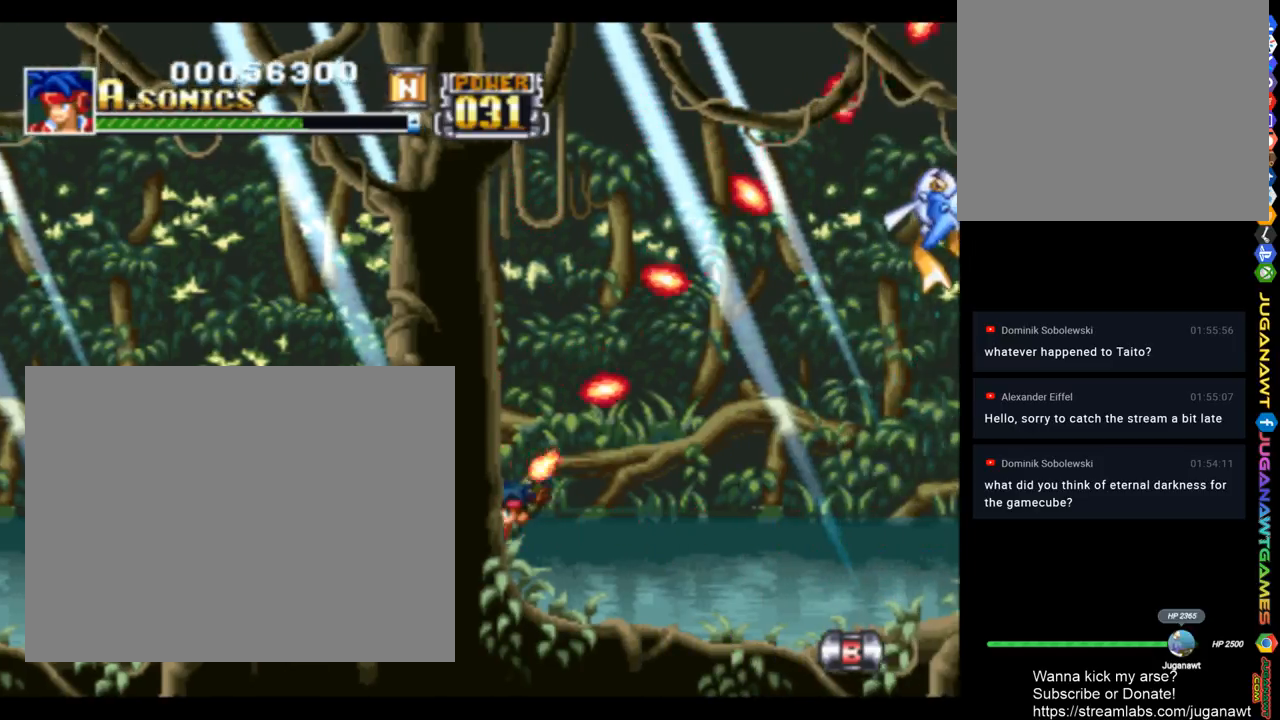
{"buttons": ["SQUARE", "DPAD_UP", "DPAD_RIGHT"], "left_stick": "center", "right_stick": "center", "events": [[50, "DPAD_UP", "up"], [283, "DPAD_UP", "down"]]}
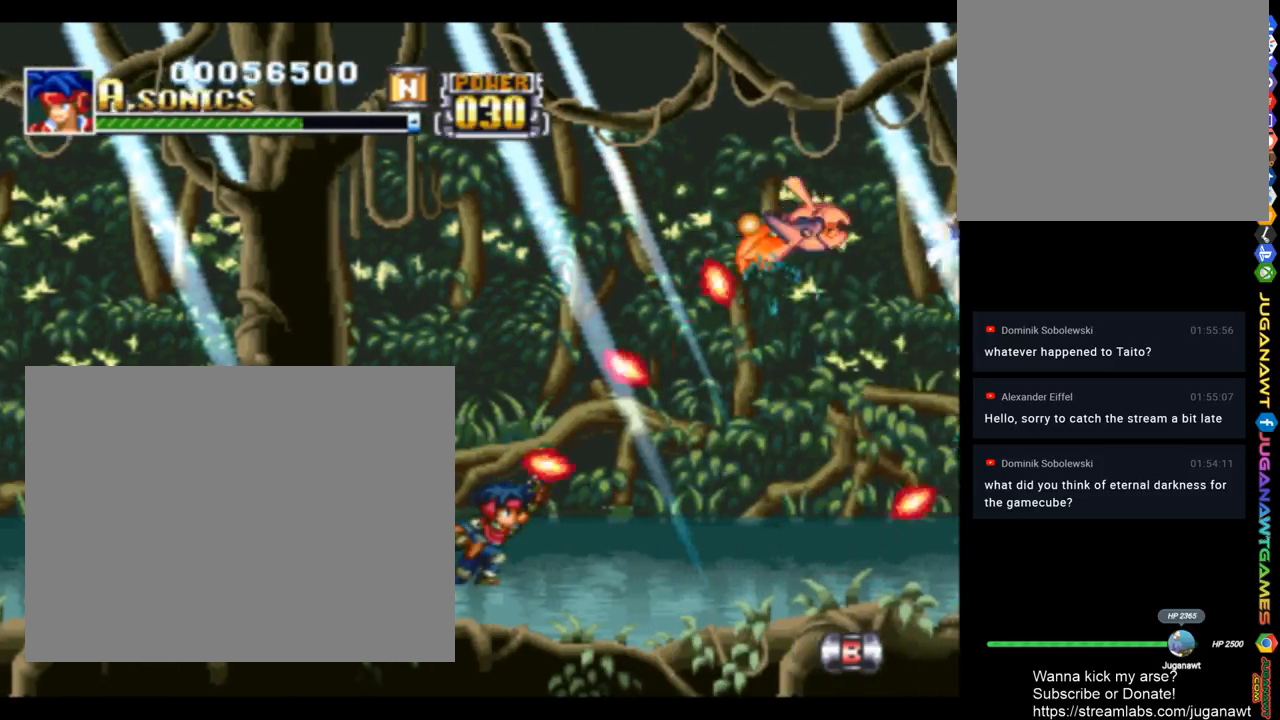
{"buttons": ["SQUARE", "DPAD_UP", "DPAD_RIGHT"], "left_stick": "center", "right_stick": "center", "events": []}